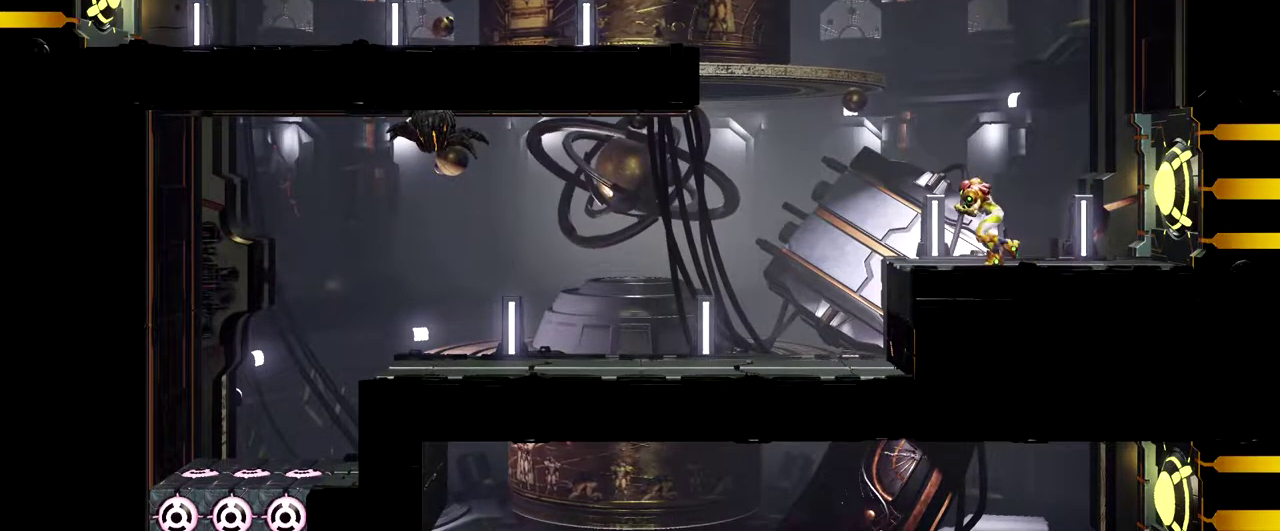
Gameplay with a controller (Nintendo layout); each line is a JSON object with the inputs held at the frame after it. "events" lists button and stick changes between this image and that frame as [ms after this image, input, new state], when the widget could be followed in between. Not read: R2 R3 right_stick.
{"buttons": [], "left_stick": "left", "events": [[67, "B", "down"], [250, "B", "up"]]}
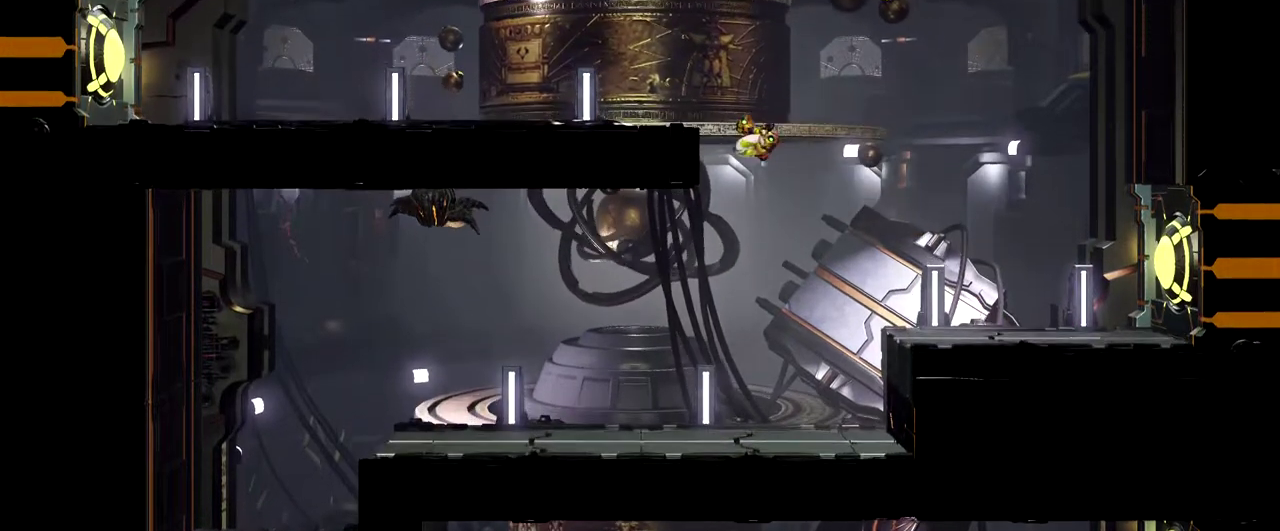
{"buttons": [], "left_stick": "right", "events": [[83, "B", "down"], [167, "left_stick", "center"], [200, "B", "up"], [233, "left_stick", "right"]]}
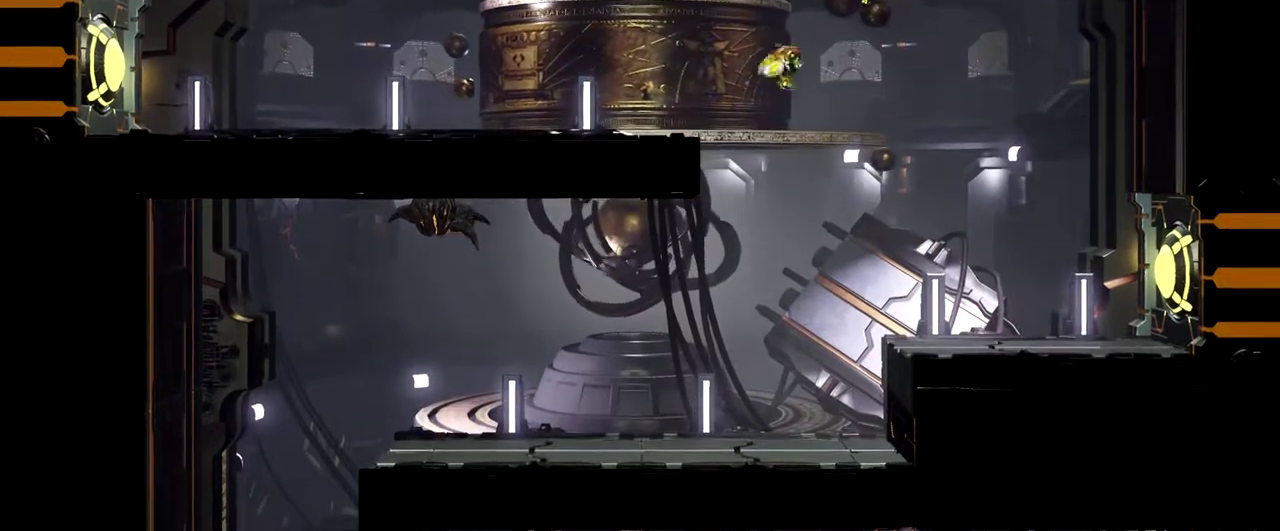
{"buttons": [], "left_stick": "center", "events": [[267, "left_stick", "center"]]}
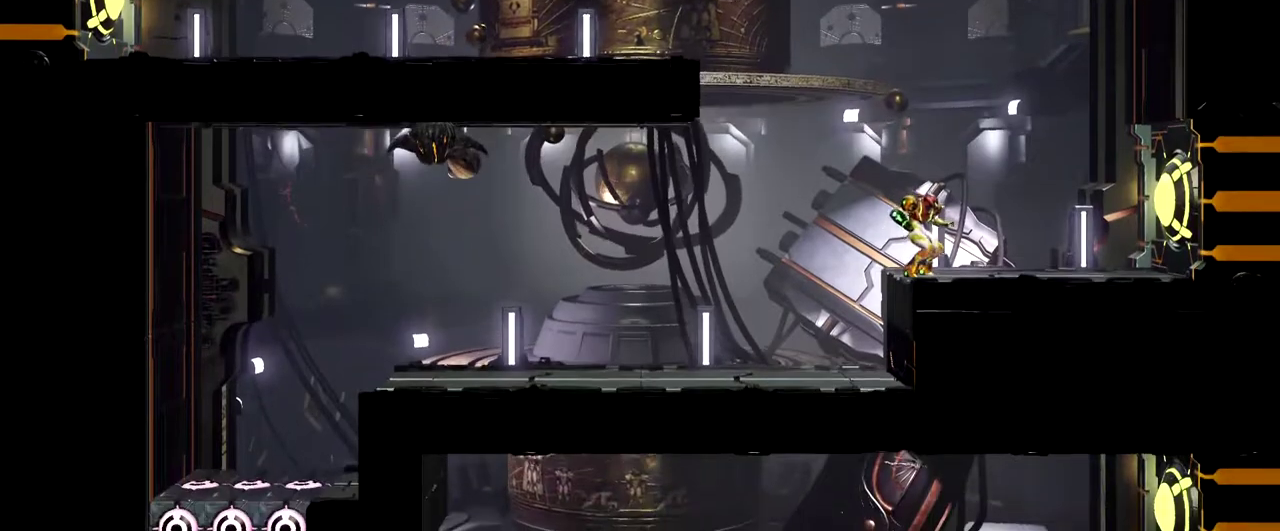
{"buttons": ["B"], "left_stick": "left", "events": [[100, "left_stick", "left"], [200, "B", "down"]]}
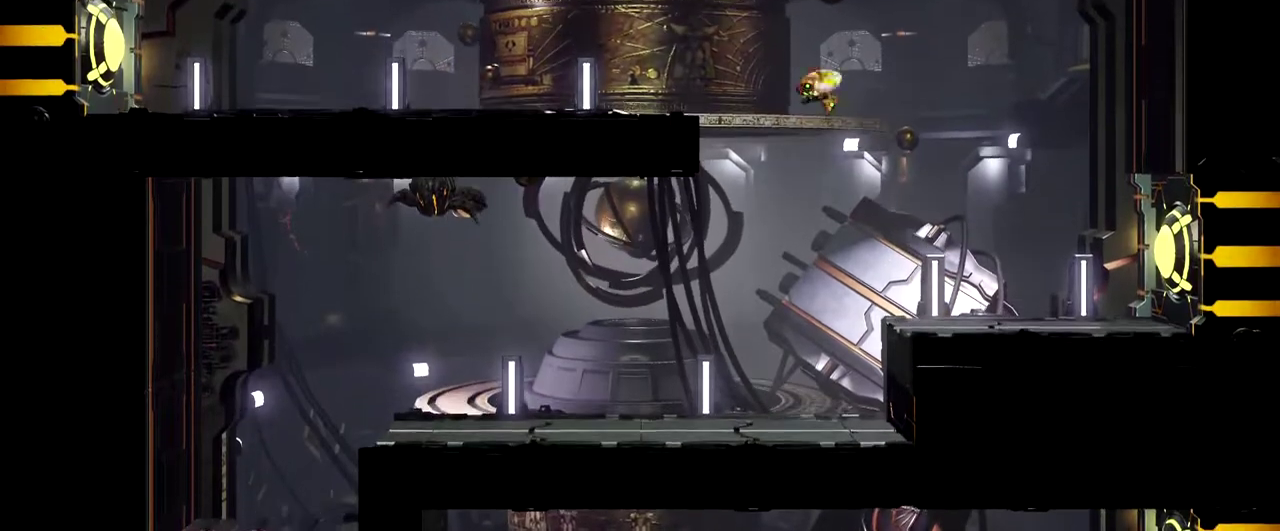
{"buttons": [], "left_stick": "center", "events": [[317, "B", "up"], [383, "left_stick", "center"]]}
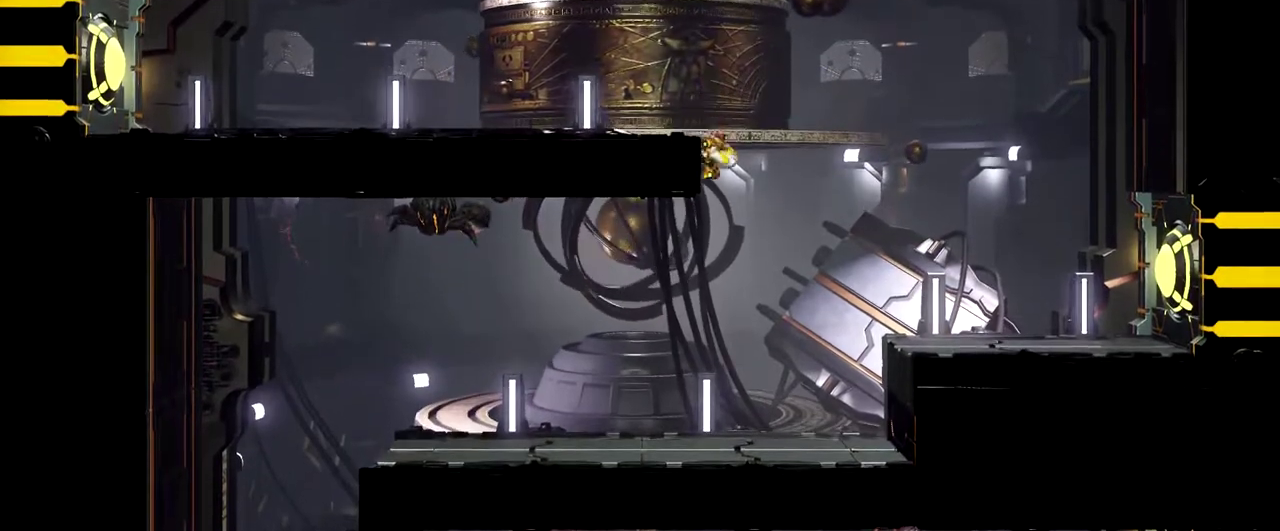
{"buttons": [], "left_stick": "right", "events": [[417, "left_stick", "right"]]}
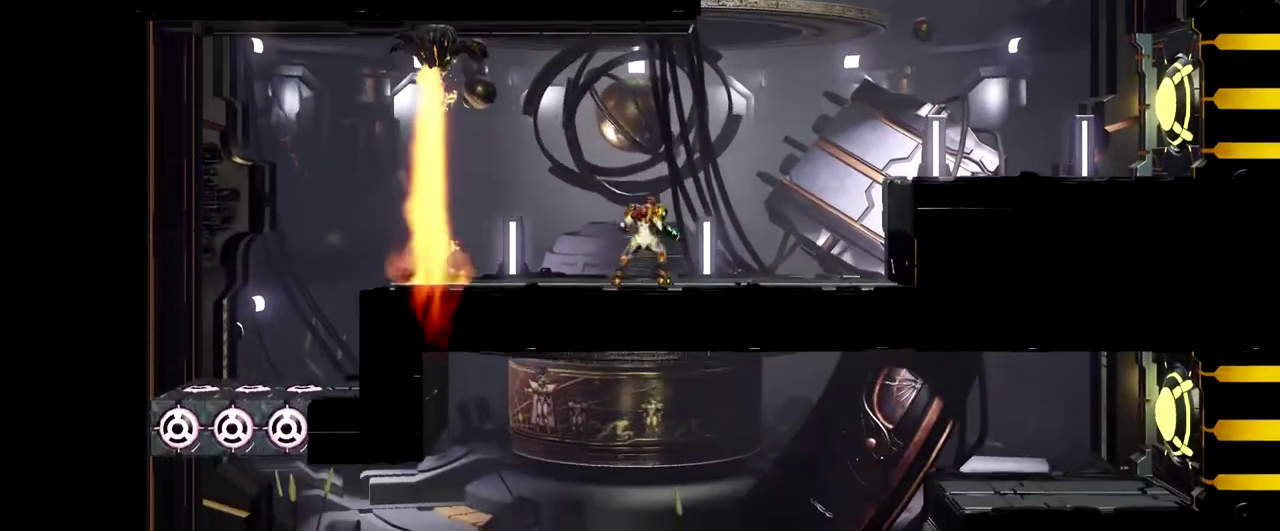
{"buttons": [], "left_stick": "right", "events": [[283, "B", "down"], [417, "B", "up"]]}
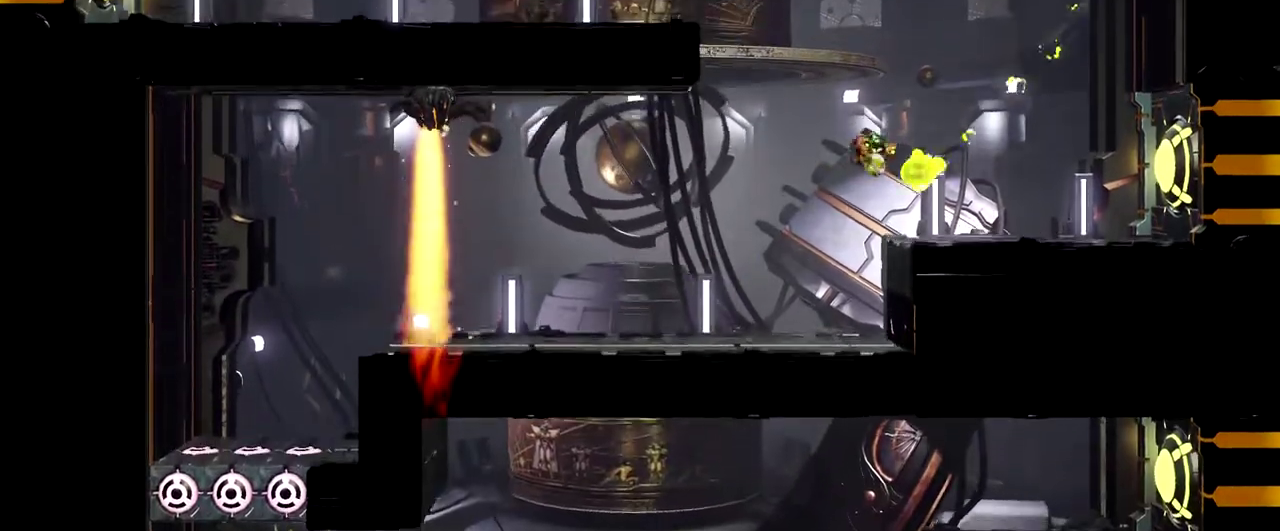
{"buttons": ["B"], "left_stick": "left", "events": [[183, "left_stick", "center"], [233, "left_stick", "left"], [367, "B", "down"]]}
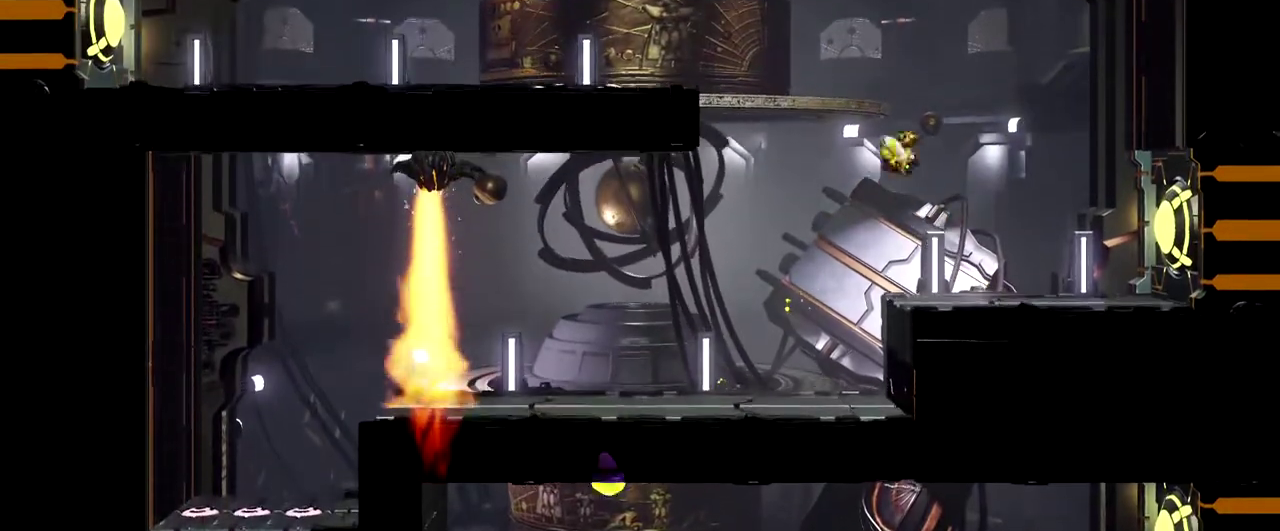
{"buttons": ["B"], "left_stick": "left", "events": []}
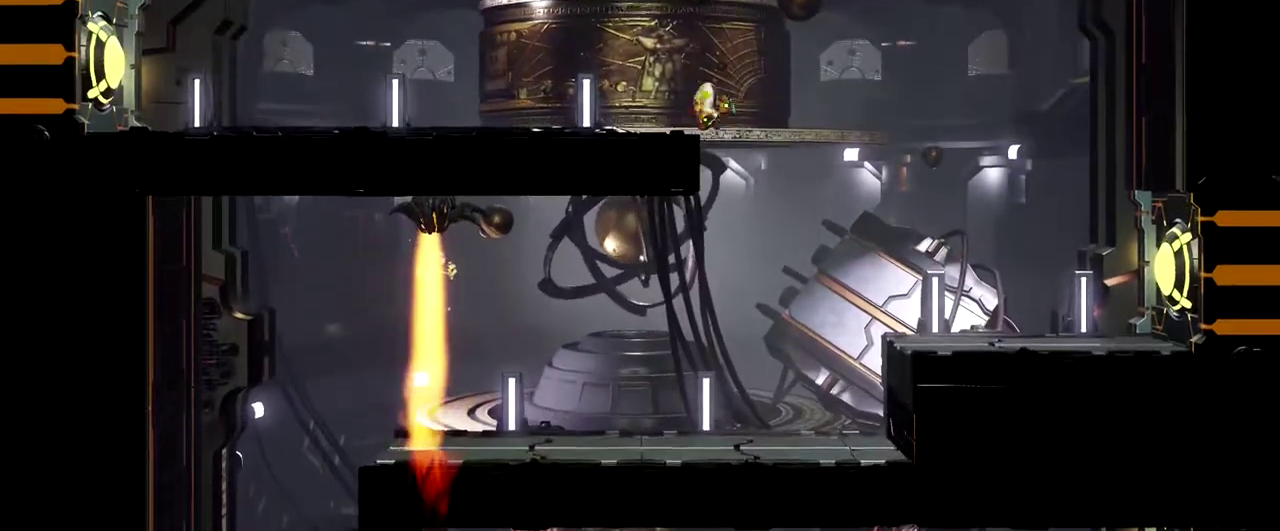
{"buttons": [], "left_stick": "left", "events": [[83, "B", "up"], [167, "B", "down"], [283, "B", "up"]]}
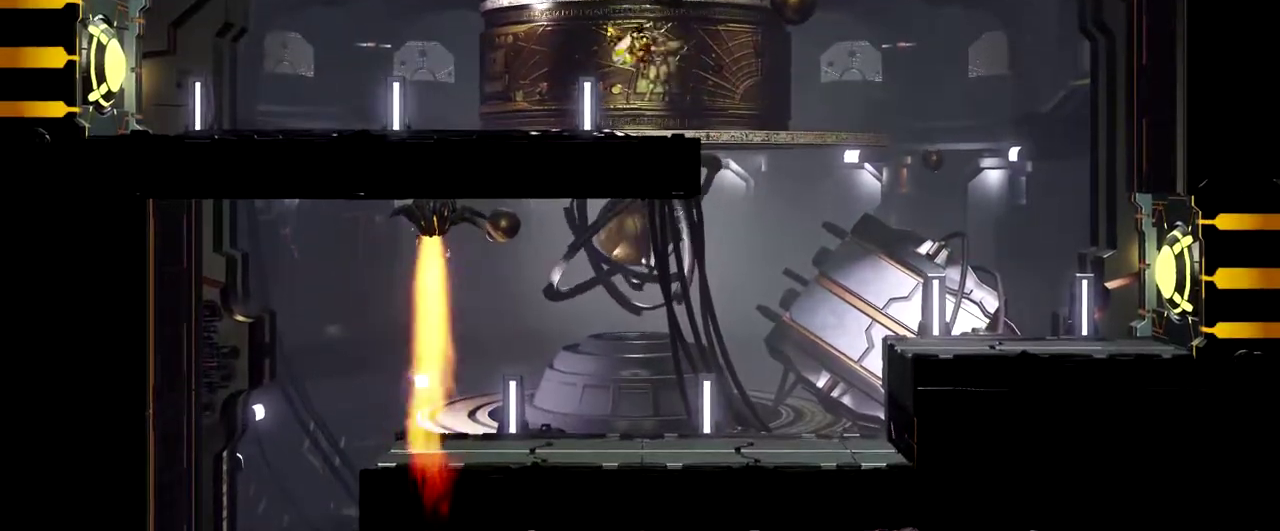
{"buttons": [], "left_stick": "left", "events": []}
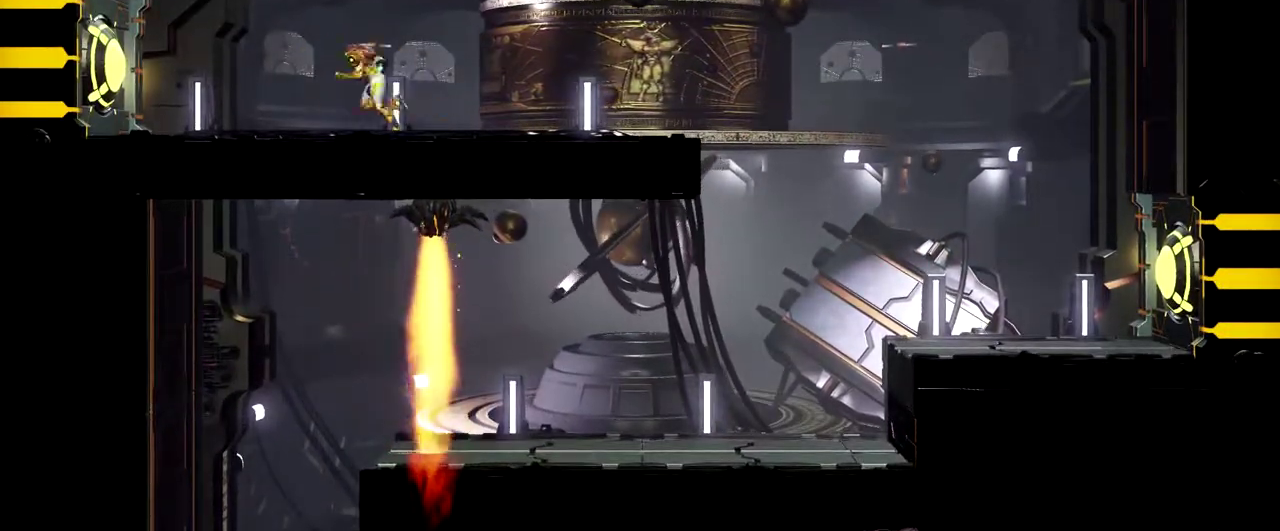
{"buttons": ["B"], "left_stick": "right", "events": [[200, "left_stick", "center"], [283, "left_stick", "right"], [500, "B", "down"]]}
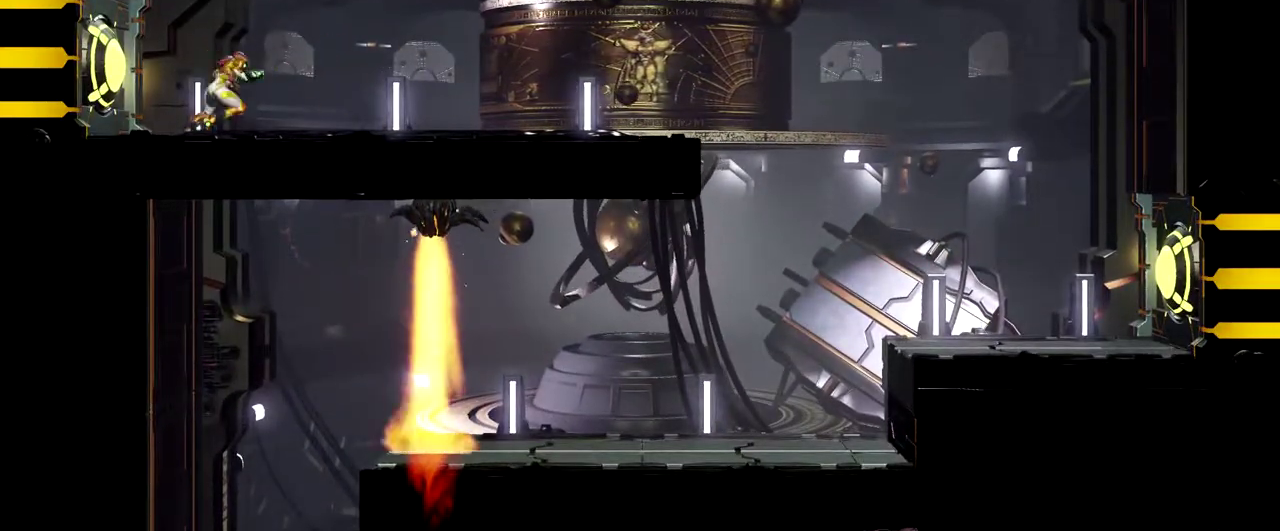
{"buttons": [], "left_stick": "right", "events": [[400, "B", "up"]]}
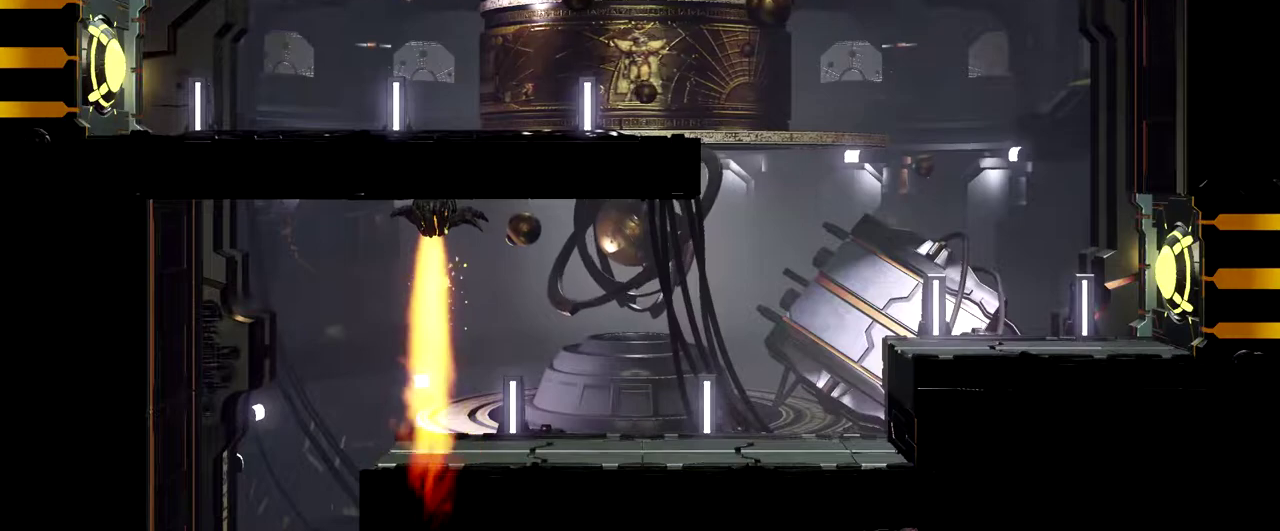
{"buttons": [], "left_stick": "center", "events": [[233, "left_stick", "center"]]}
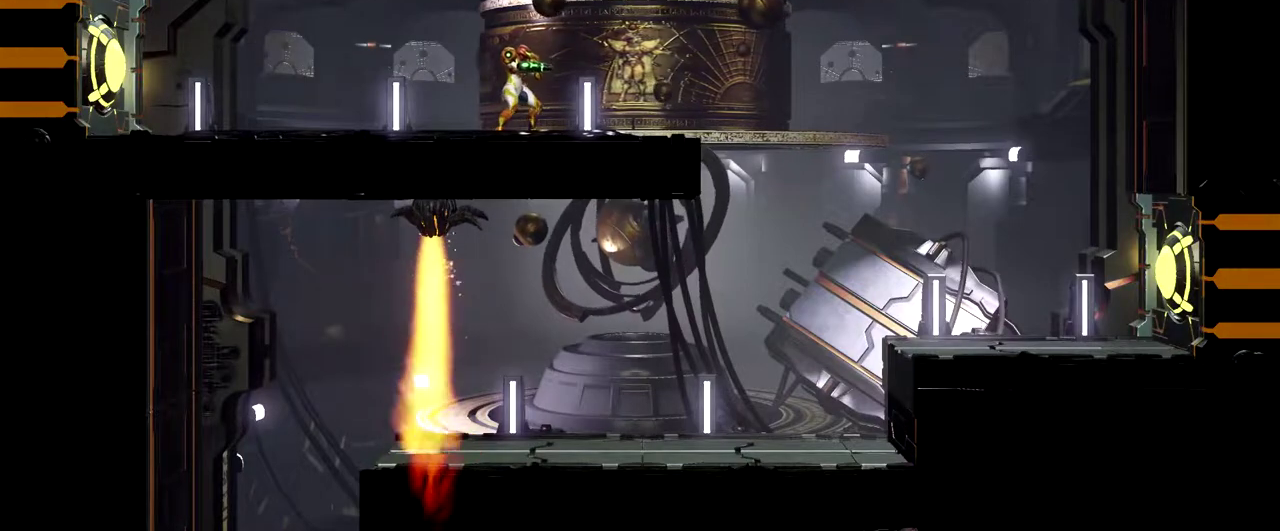
{"buttons": [], "left_stick": "center", "events": []}
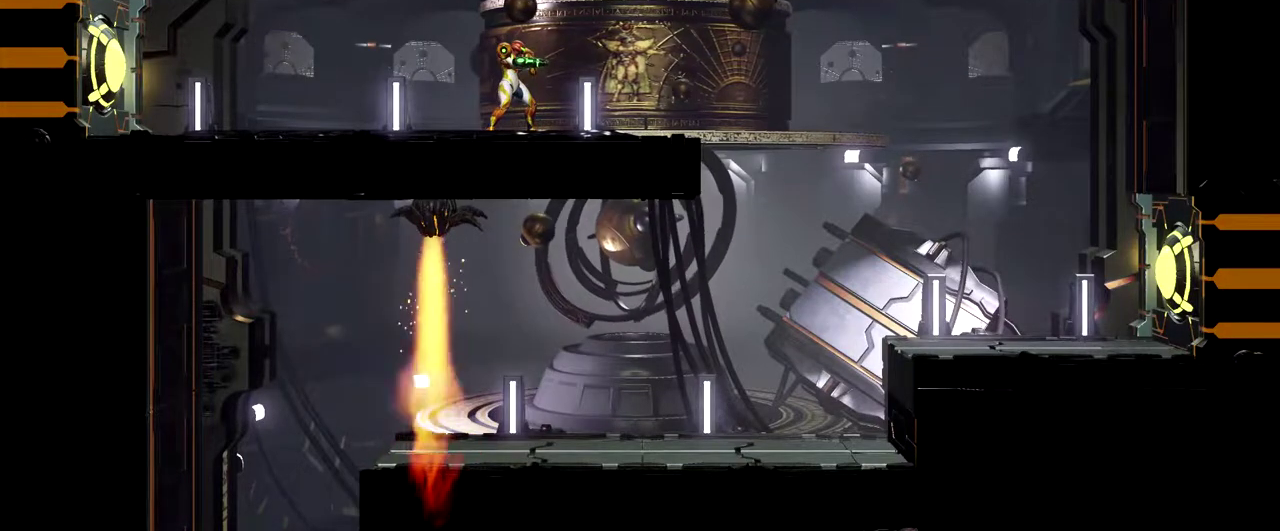
{"buttons": ["Y"], "left_stick": "left", "events": [[167, "left_stick", "left"], [400, "Y", "down"]]}
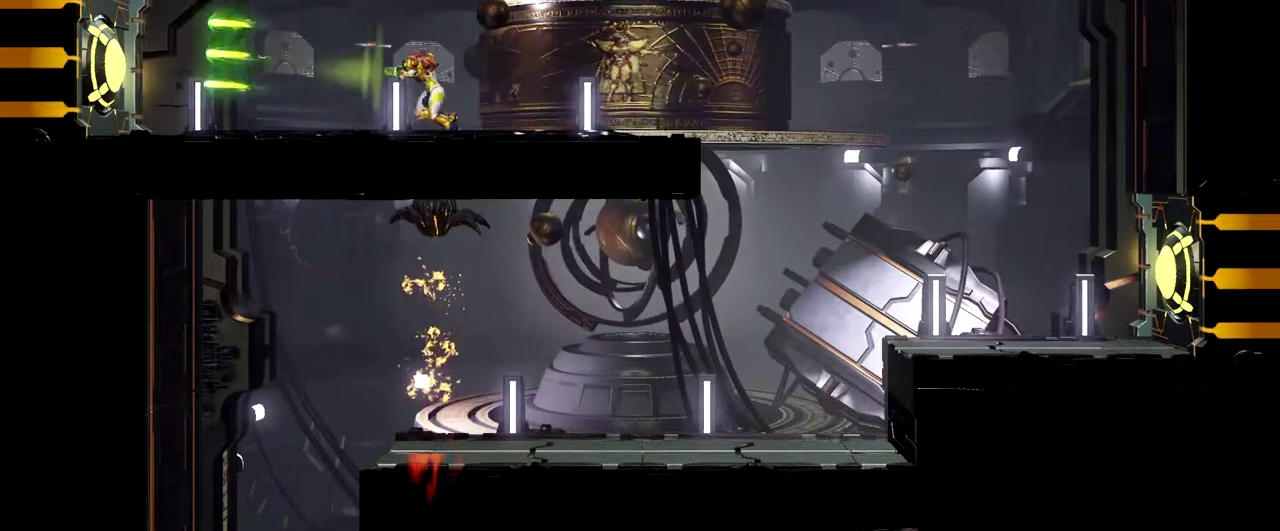
{"buttons": [], "left_stick": "left", "events": [[17, "Y", "up"]]}
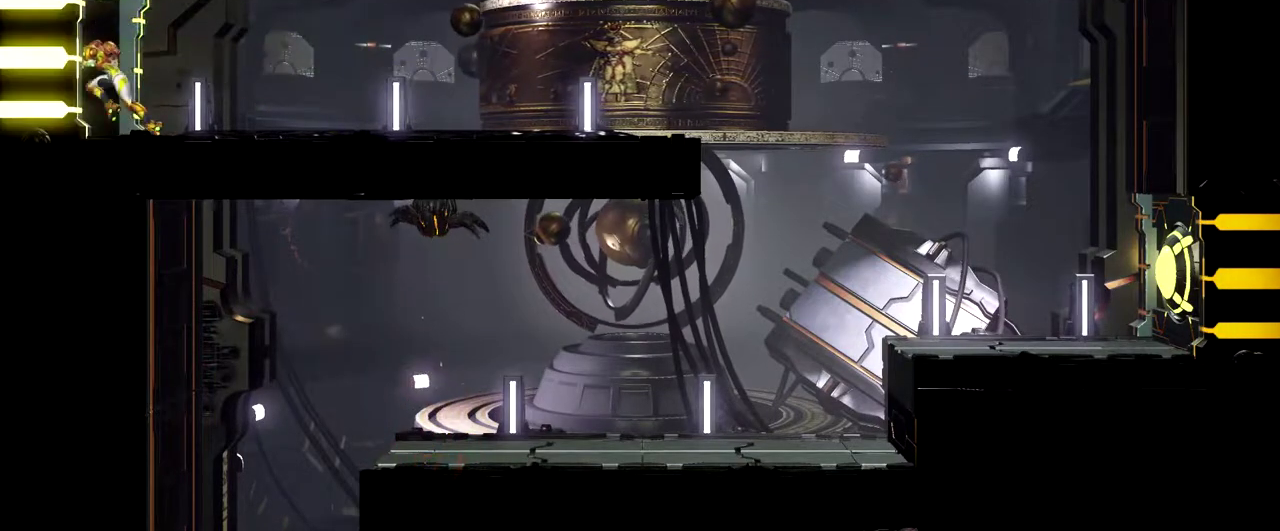
{"buttons": [], "left_stick": "center", "events": [[117, "left_stick", "center"]]}
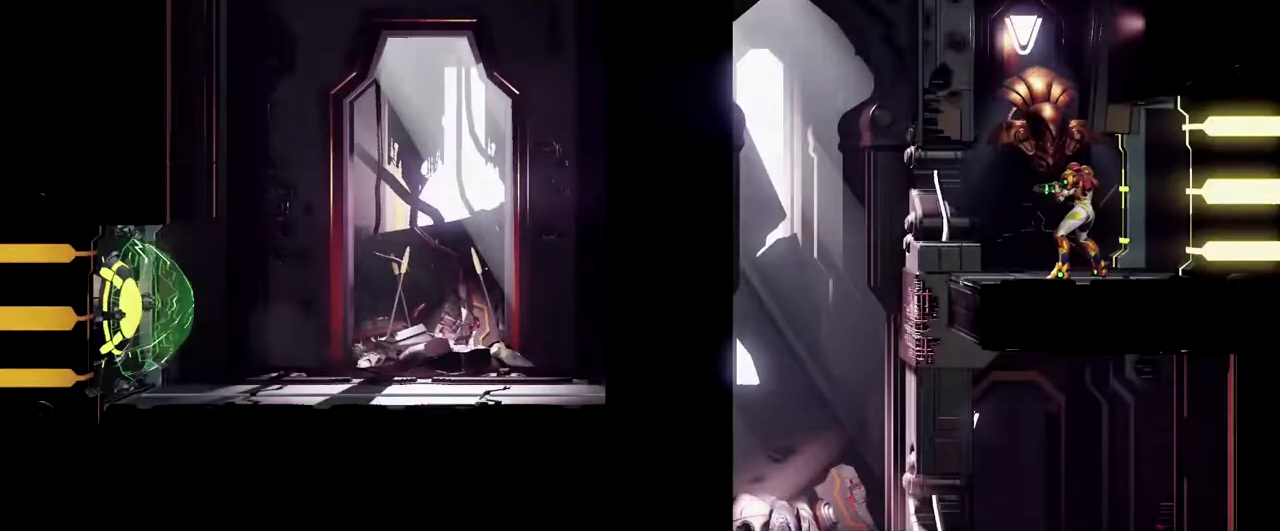
{"buttons": [], "left_stick": "right", "events": [[233, "left_stick", "left"], [467, "left_stick", "right"]]}
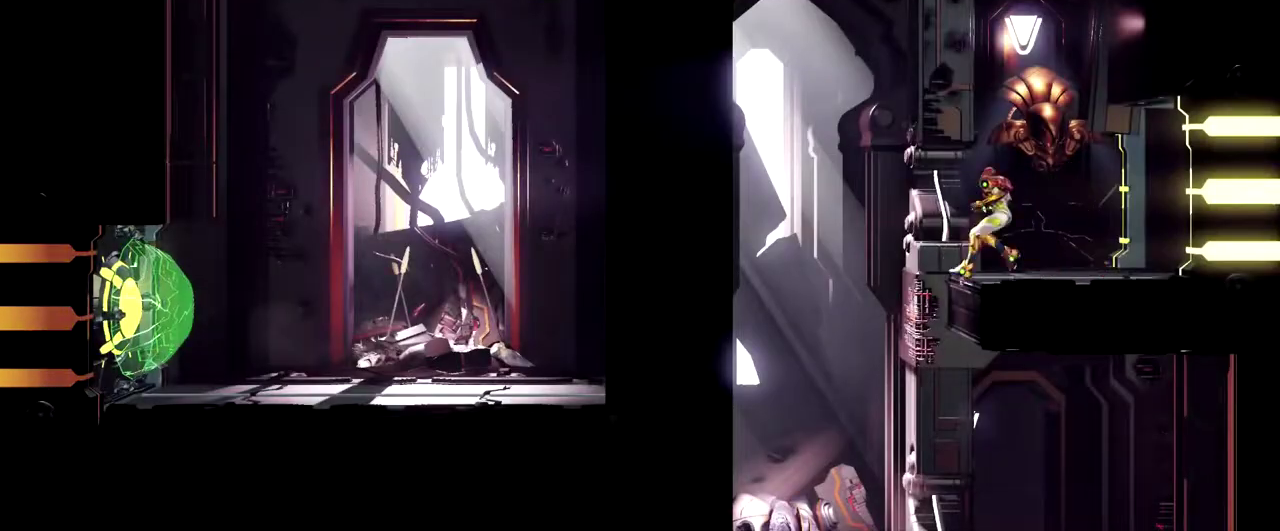
{"buttons": [], "left_stick": "right", "events": [[33, "L3", "down"], [183, "L3", "up"]]}
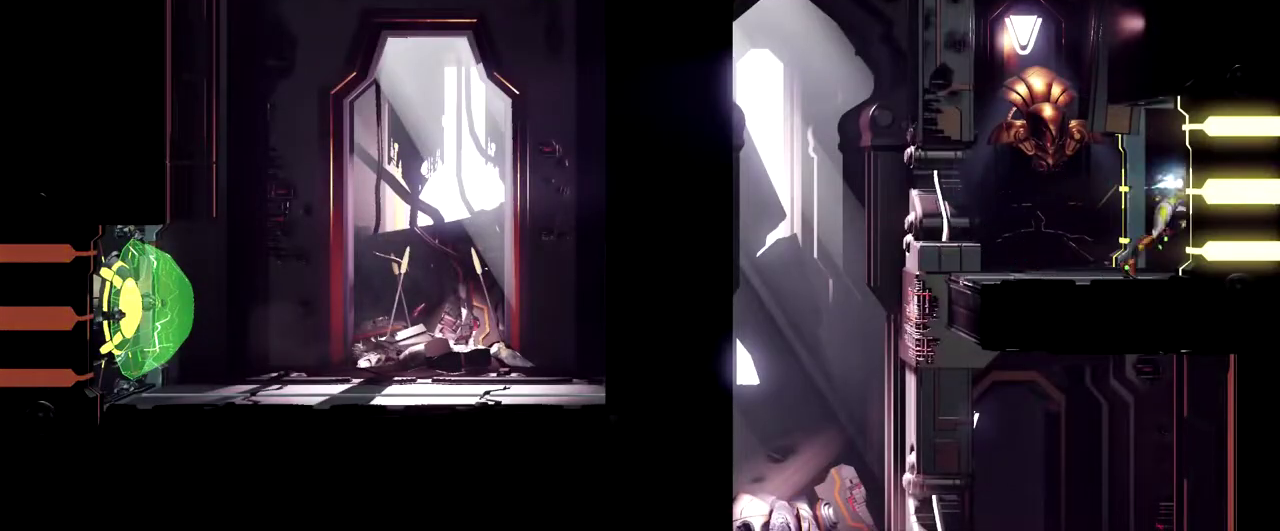
{"buttons": [], "left_stick": "right", "events": []}
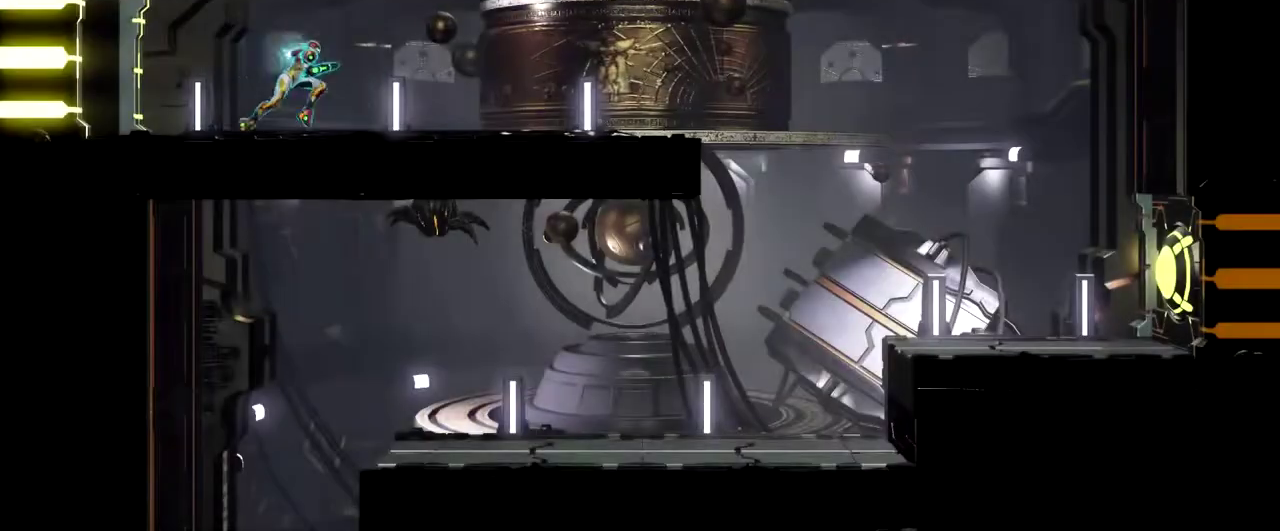
{"buttons": [], "left_stick": "right", "events": []}
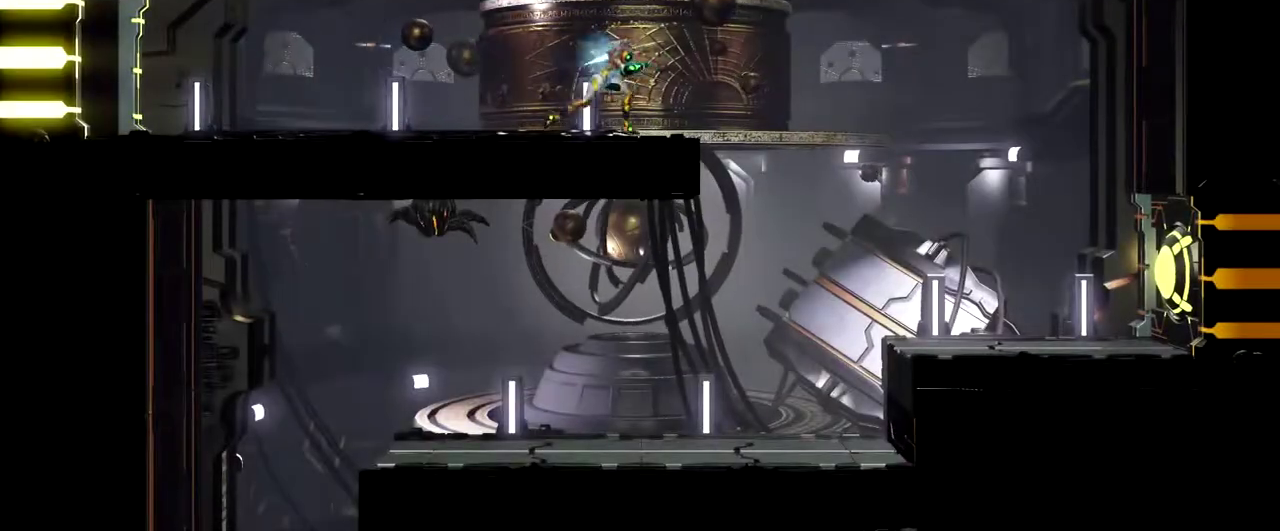
{"buttons": [], "left_stick": "right", "events": [[117, "B", "down"], [200, "B", "up"]]}
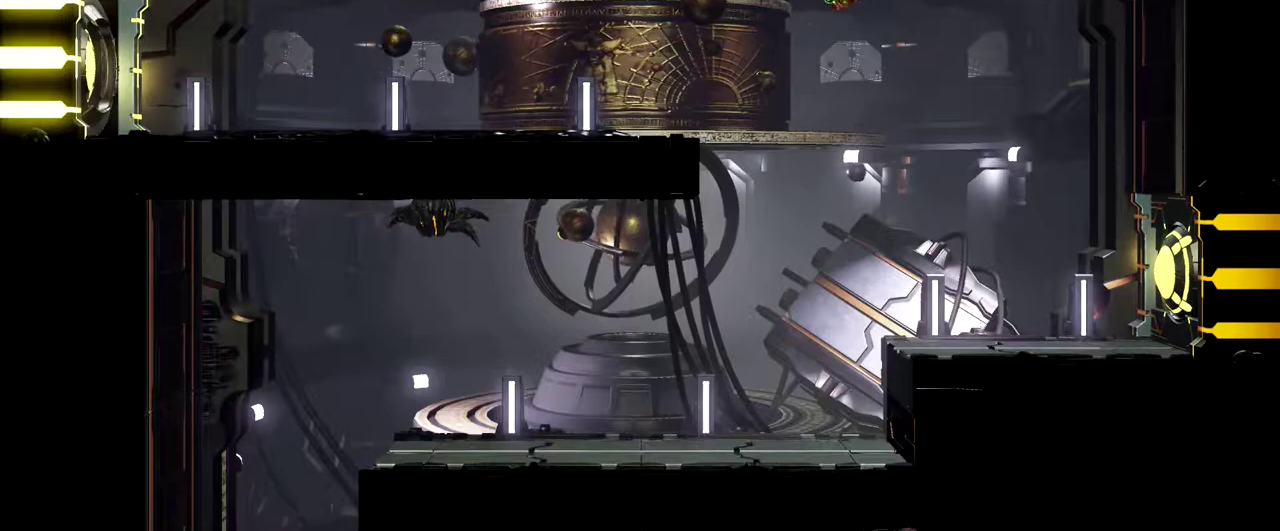
{"buttons": [], "left_stick": "right", "events": []}
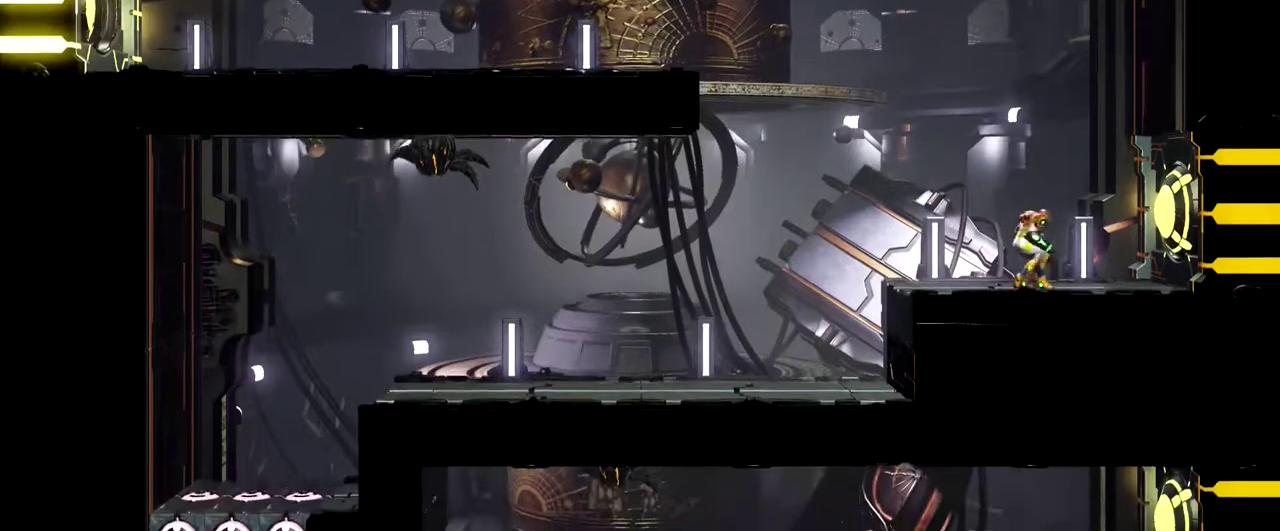
{"buttons": [], "left_stick": "left", "events": [[67, "left_stick", "center"], [250, "left_stick", "left"]]}
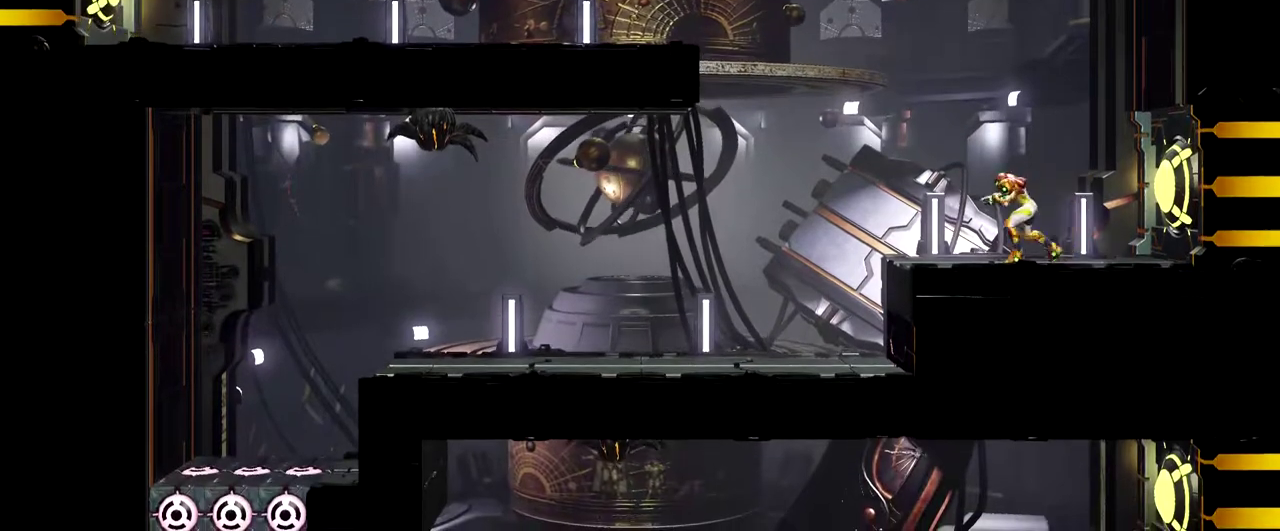
{"buttons": [], "left_stick": "left", "events": [[133, "B", "down"], [483, "B", "up"]]}
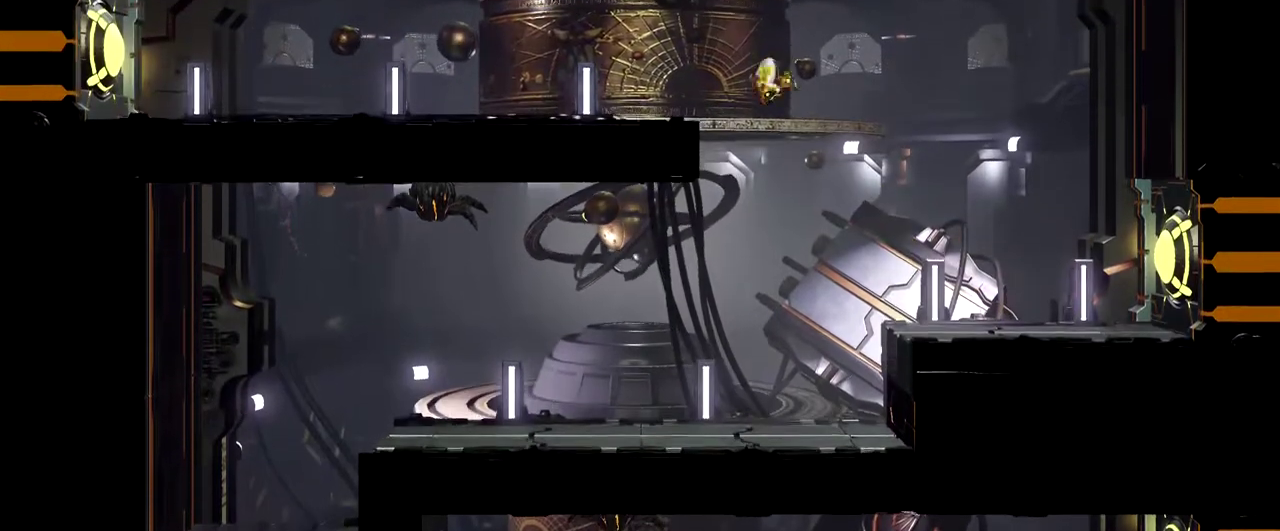
{"buttons": [], "left_stick": "left", "events": [[167, "B", "down"], [267, "B", "up"]]}
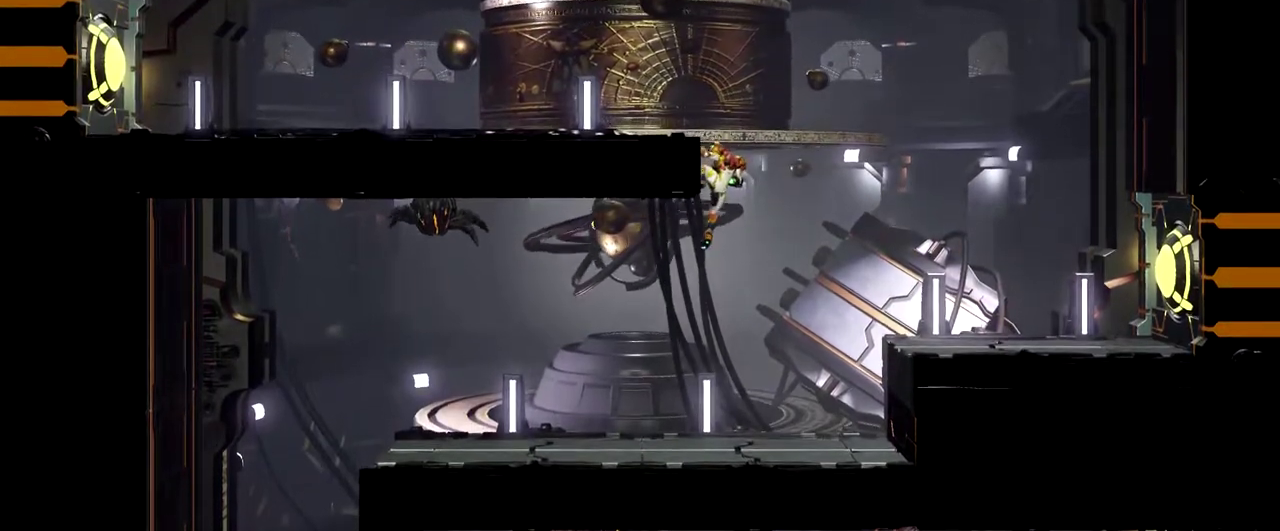
{"buttons": [], "left_stick": "left", "events": [[200, "B", "down"], [300, "left_stick", "up-left"], [333, "B", "up"], [467, "left_stick", "left"]]}
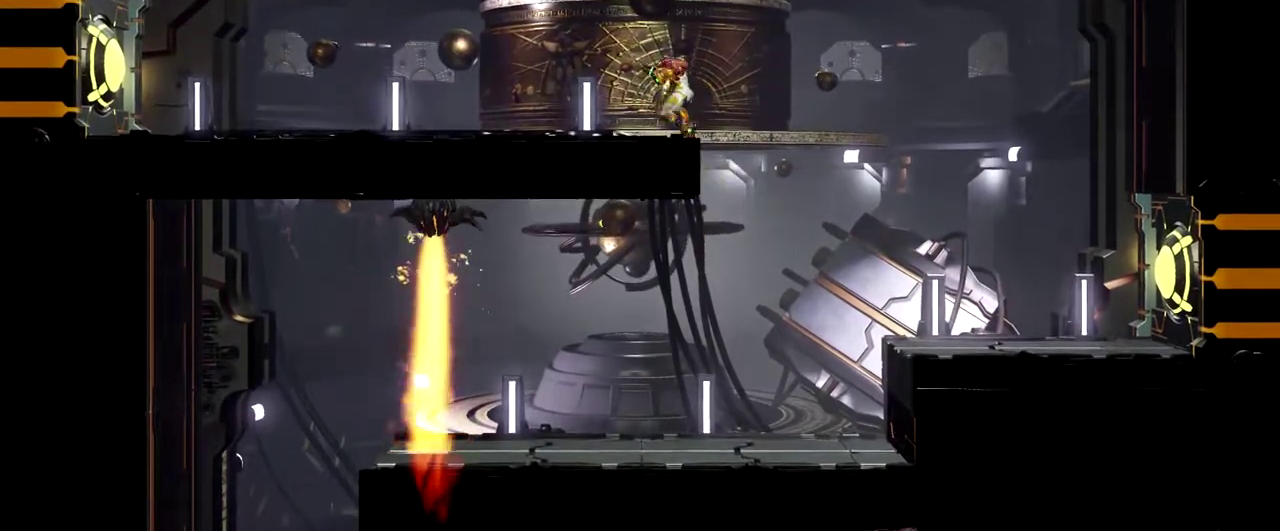
{"buttons": [], "left_stick": "left", "events": []}
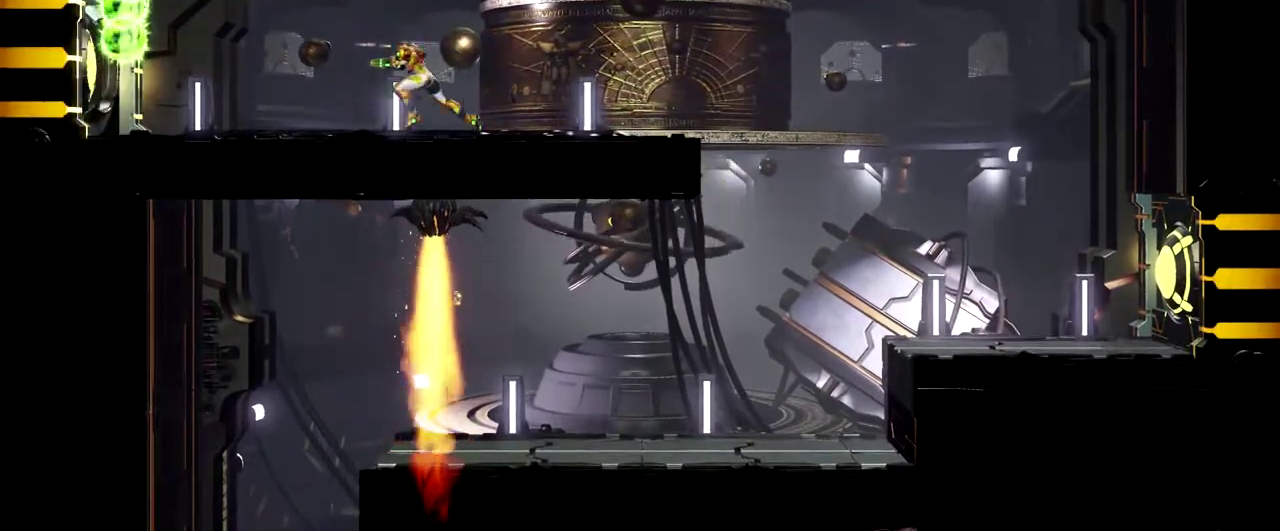
{"buttons": [], "left_stick": "left", "events": []}
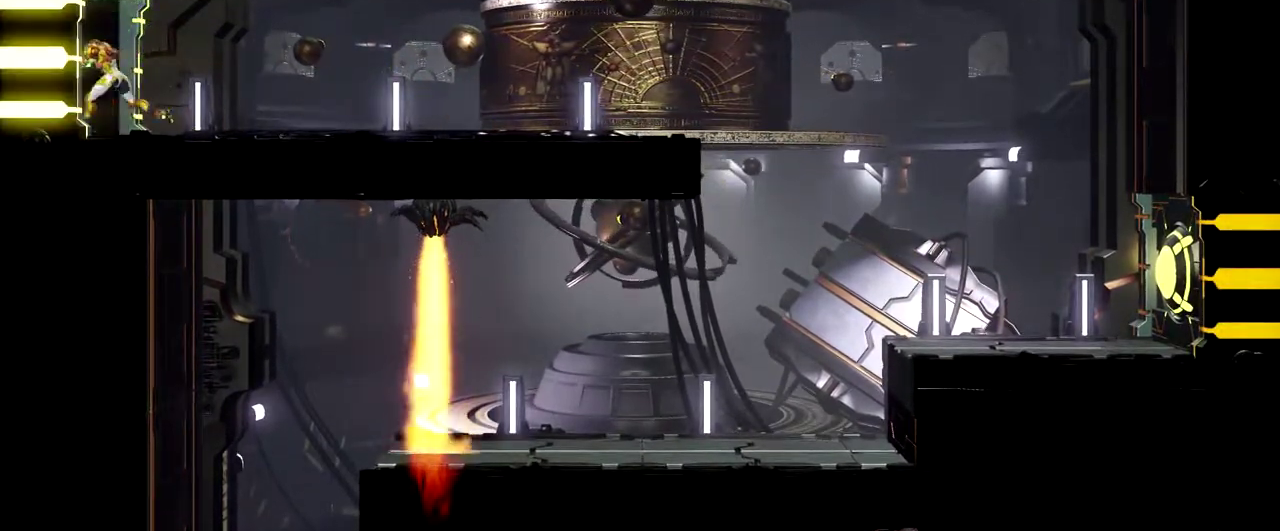
{"buttons": [], "left_stick": "center", "events": [[250, "left_stick", "center"]]}